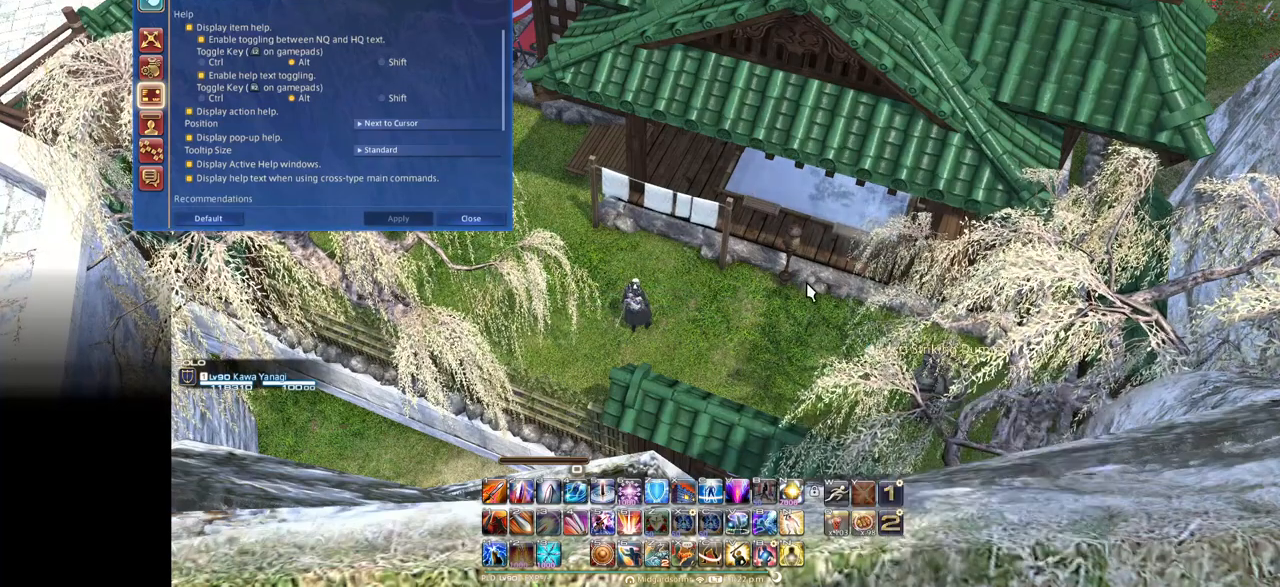
Gameplay with keyboard; each line is a JSON object with the keys held at the frame after it. "events" lists presses ("down") and releases ("up") of ".", "/", "0", "1", "2", "3", "4", "5", "6", "7", "8", "9", "a", "alt_l", "alt_r", "b", "backslash", "backspace", "c", "caps_lock", "comma", "ctrl_l", "ctrl_r", "d", "down", "e", "equals", "escape", "f", "f1", "f10", "f11", "f12", "f2", "f3", "f4", "f5", "f6", "f7", "f8", "f9", "g", "h", "i", "j", "k", "l", "lbracket", "left", "m", "minus", "n", "o", "p", "q", "quote", "r", "rbracket", "return", "right", "s", "semicolon", "shift_l", "shift_r", "space", "super", "t", "tab", "tilde", "u", "up", "v", "w", "x", "y" and "z" between this image and that frame as [ms after this image, input, new state], when the widget could be followed in between. No other keys are recorded. Mouse input is not recorded.
{"keys": ["e", "s"], "events": [[33, "e", "down"], [33, "s", "down"]]}
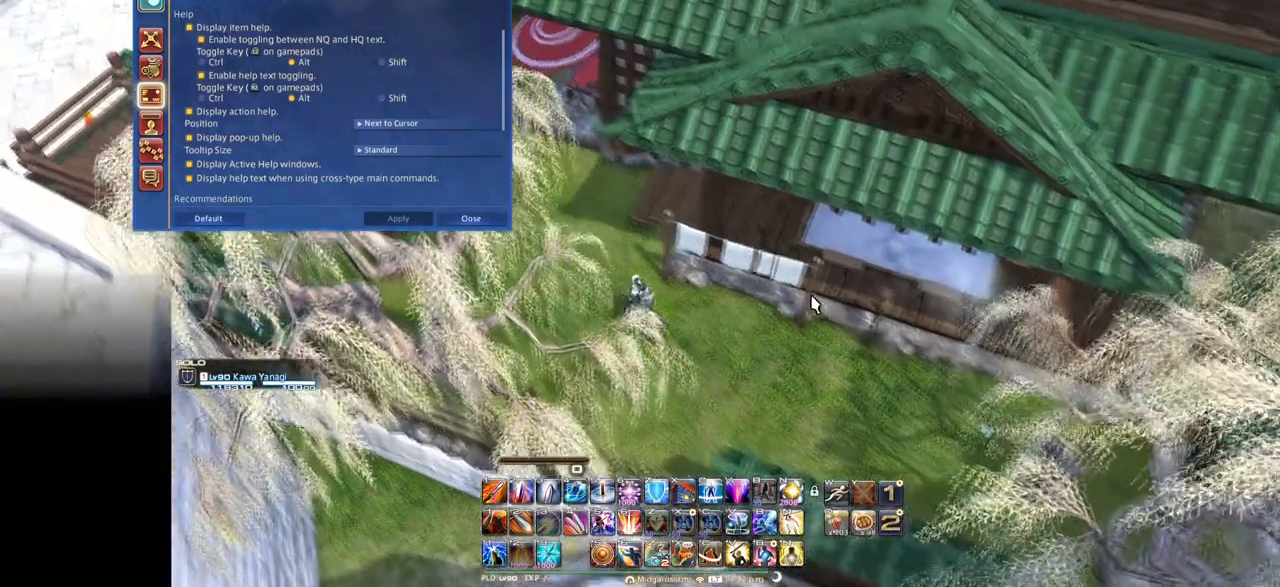
{"keys": [], "events": [[50, "s", "up"], [66, "e", "up"]]}
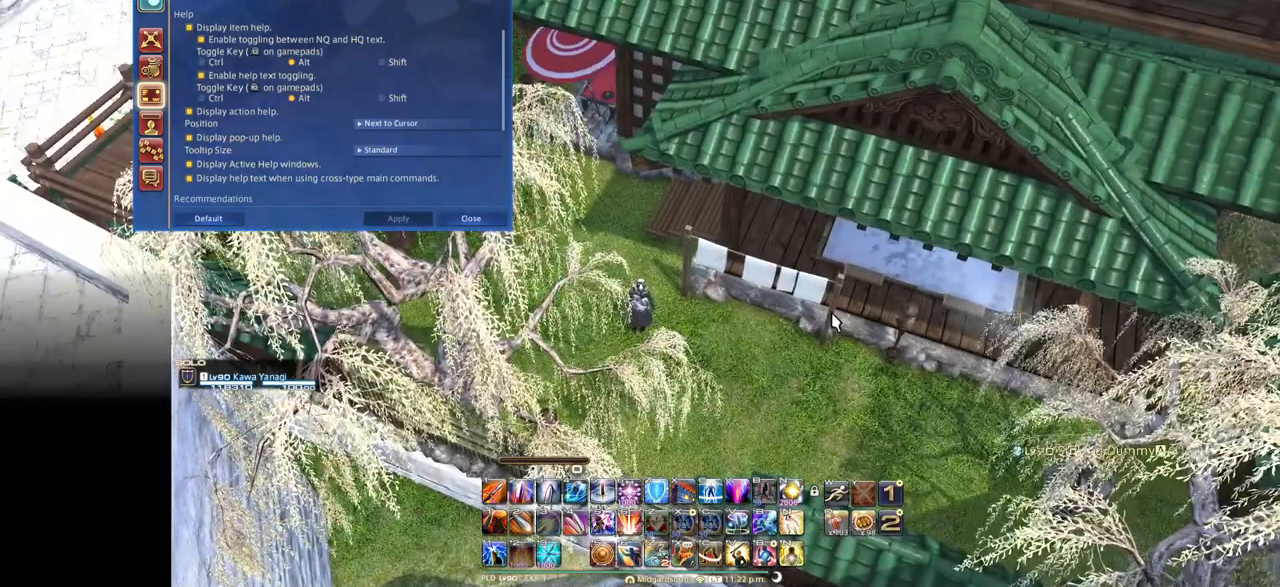
{"keys": [], "events": [[17, "f", "down"], [484, "f", "up"]]}
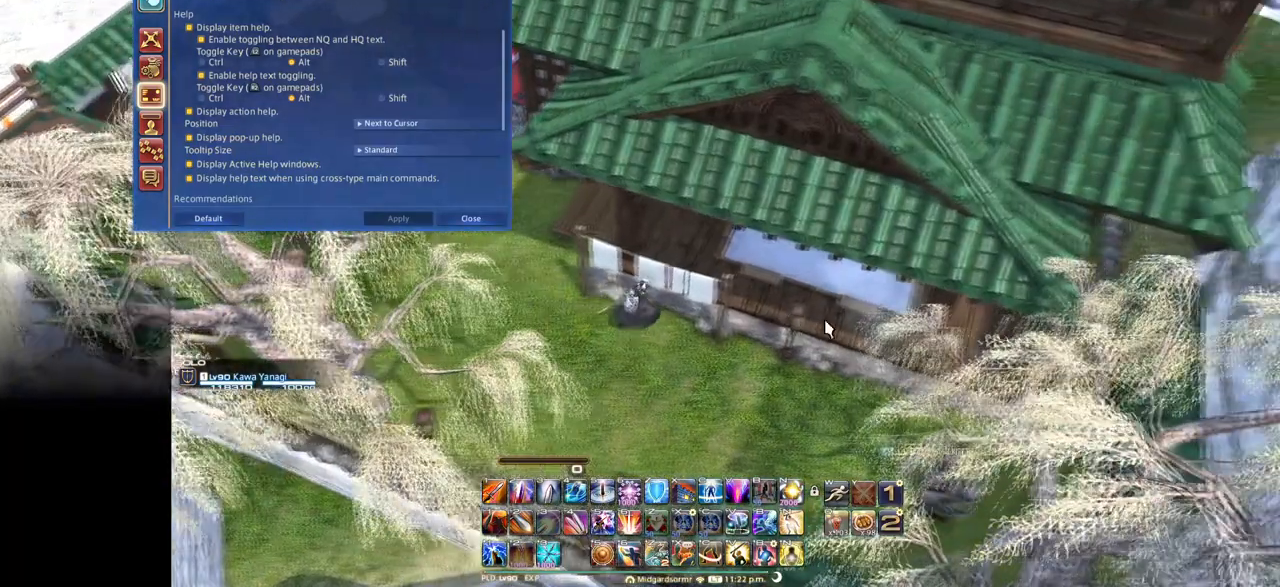
{"keys": ["s"], "events": [[283, "s", "down"]]}
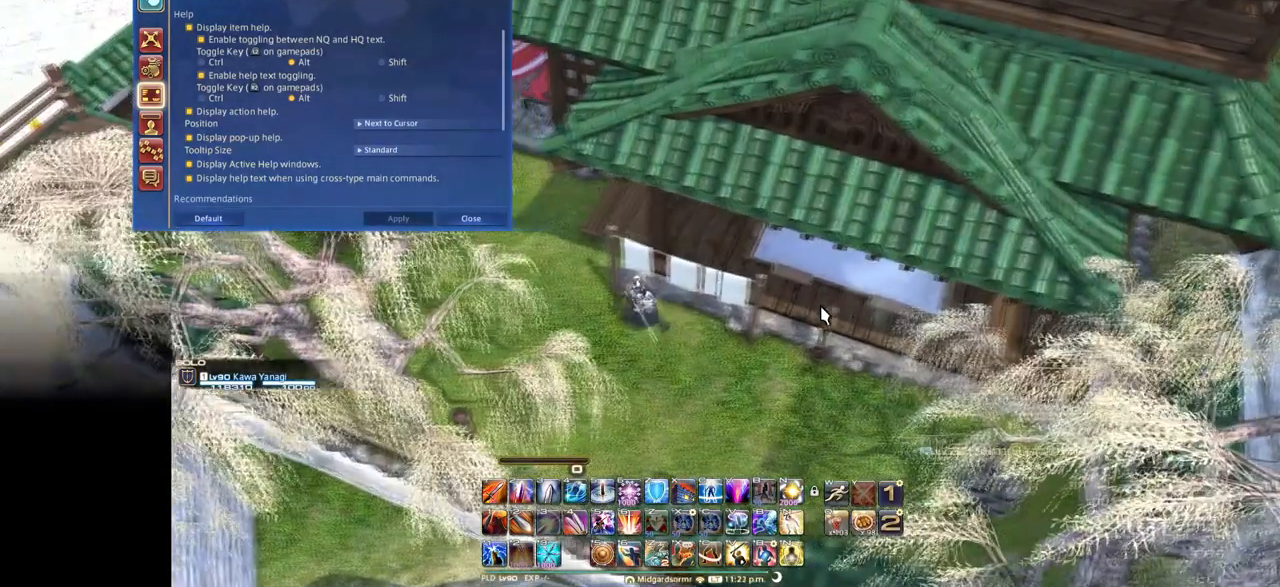
{"keys": [], "events": [[50, "s", "up"]]}